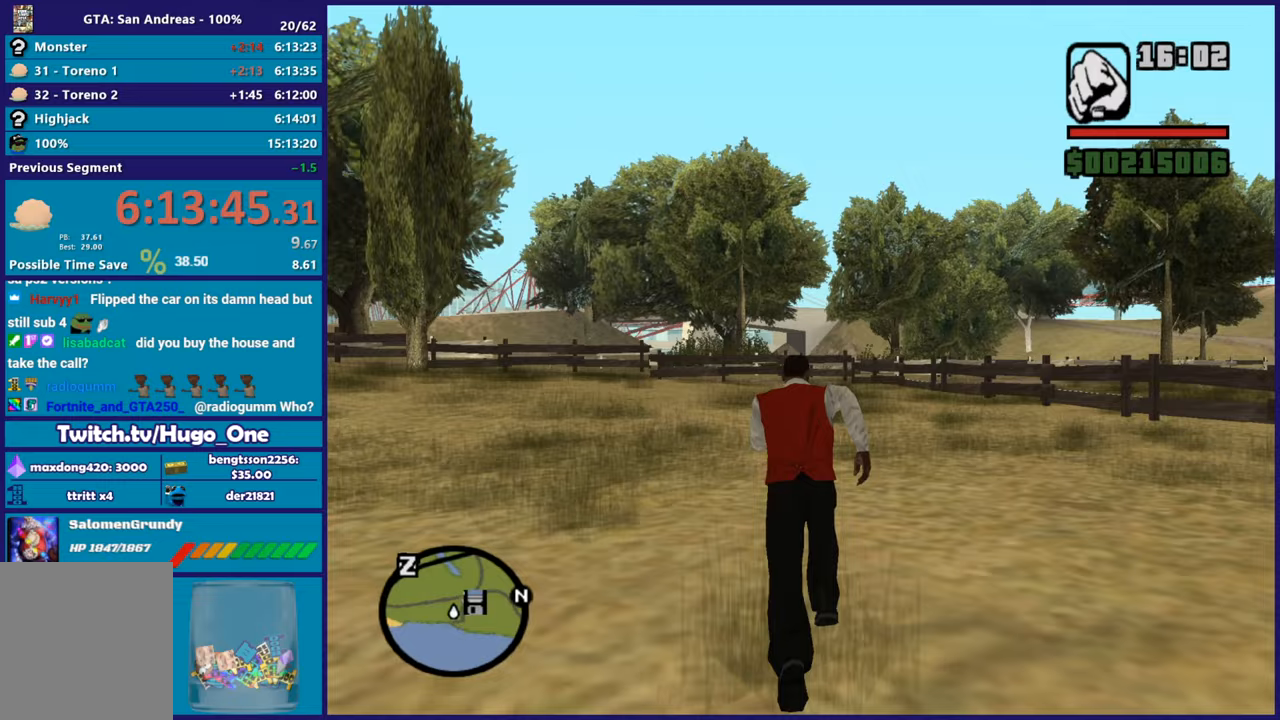
Gameplay with a controller (Xbox layout); each line is a JSON object with the inputs held at the frame after it. "button_events" lists button changes between this image and that frame as [ms after this image, input, new state], when the widget could be followed in between (sticks are given only as held states).
{"buttons": [], "left_stick": "up", "right_stick": "center", "button_events": [[117, "A", "down"], [217, "A", "up"], [334, "A", "down"], [434, "A", "up"]]}
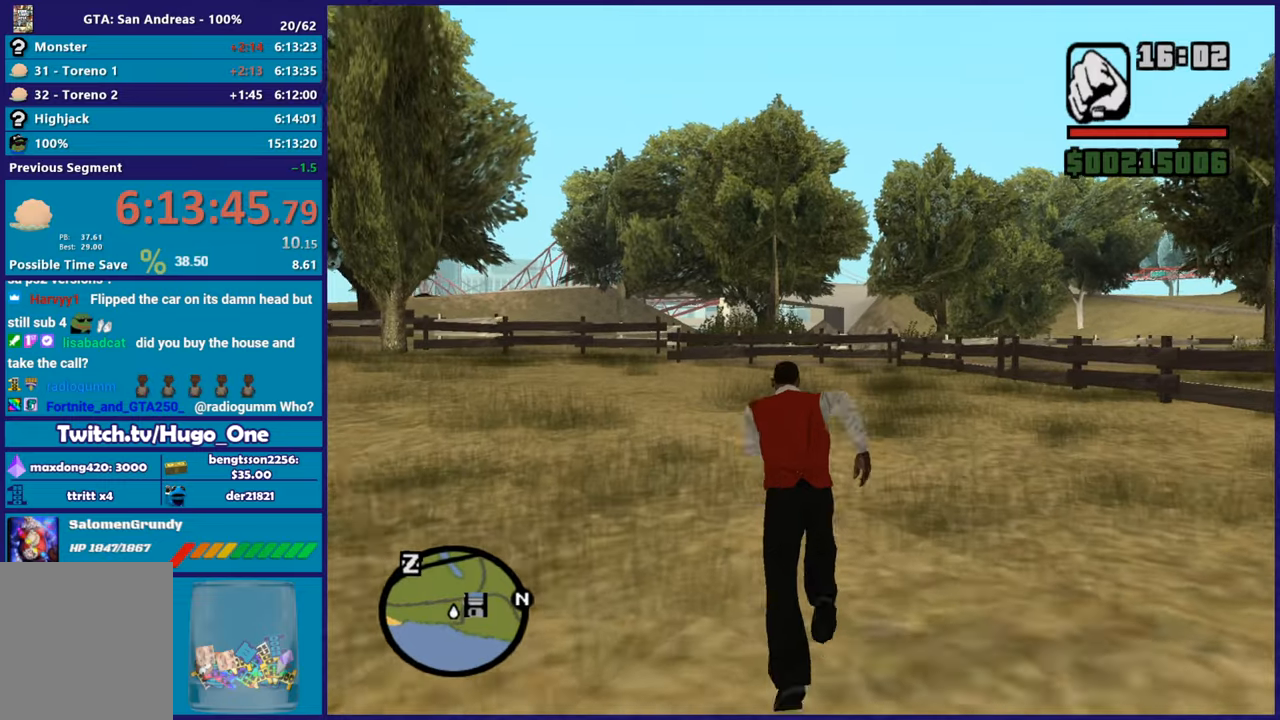
{"buttons": ["A"], "left_stick": "up", "right_stick": "center", "button_events": [[33, "A", "down"], [150, "A", "up"], [250, "A", "down"], [350, "A", "up"], [450, "A", "down"]]}
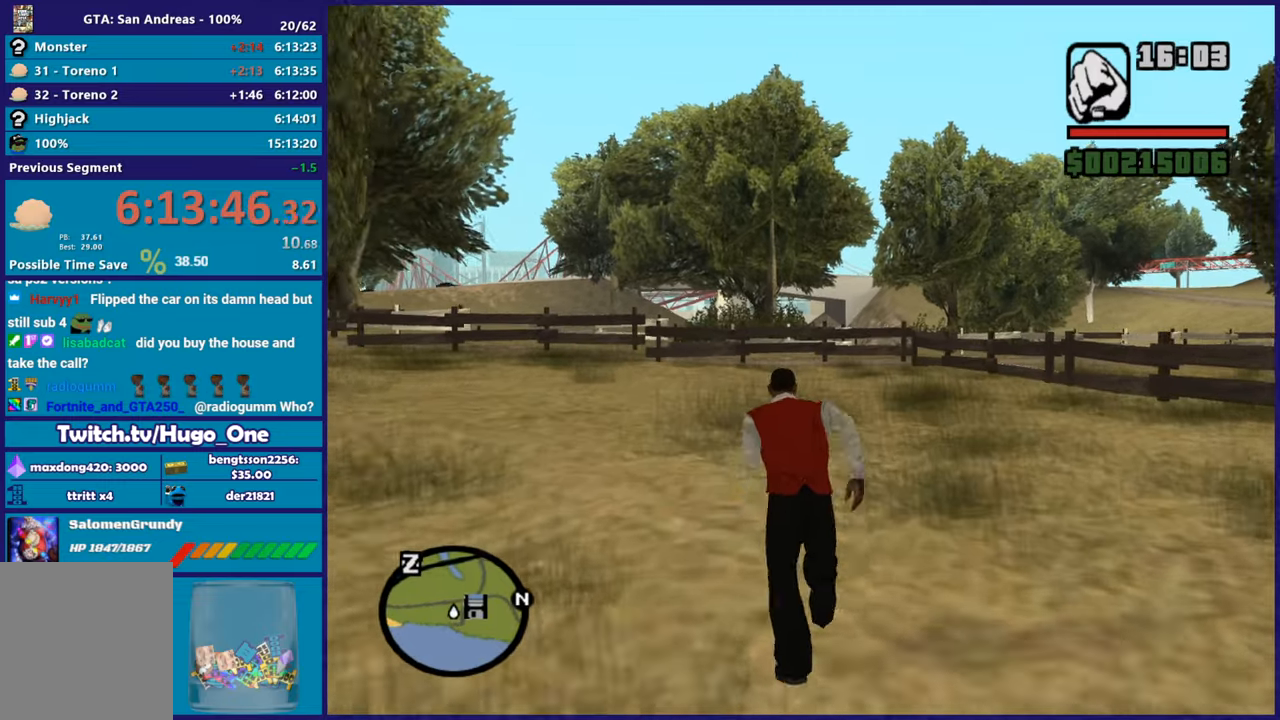
{"buttons": [], "left_stick": "up", "right_stick": "center", "button_events": [[50, "A", "up"], [150, "A", "down"], [250, "A", "up"], [367, "A", "down"], [467, "A", "up"]]}
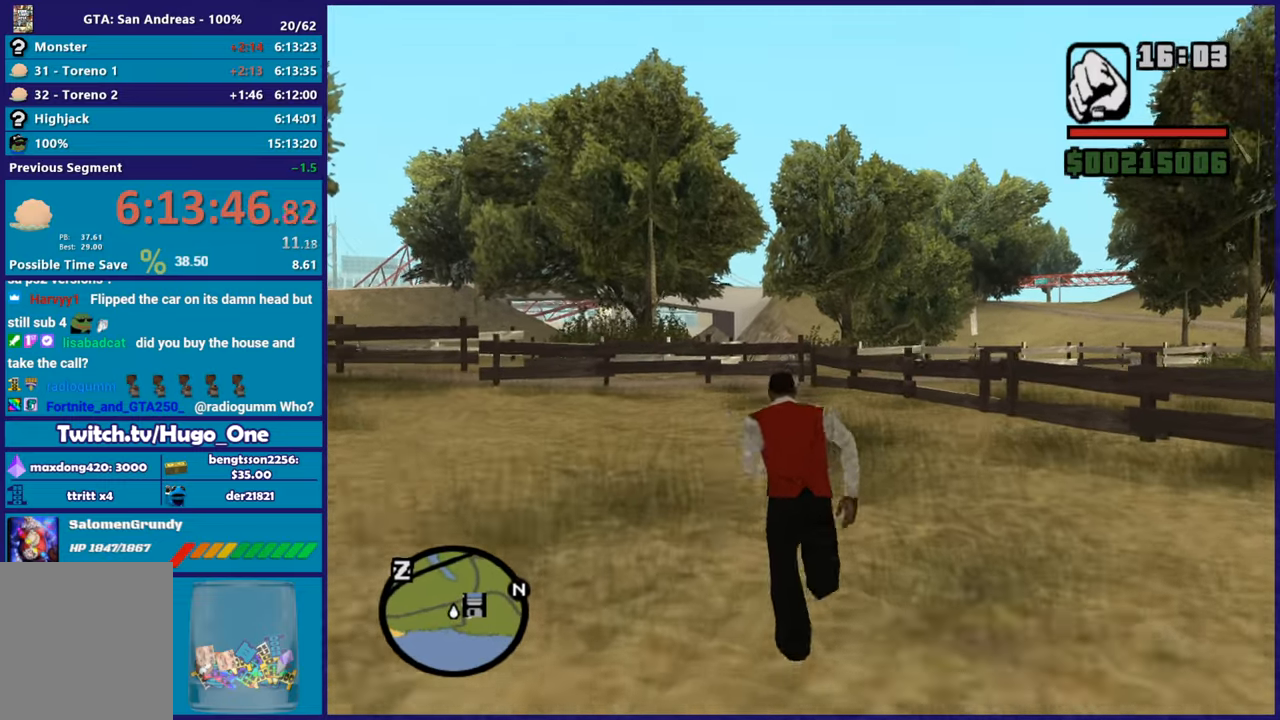
{"buttons": ["A"], "left_stick": "up", "right_stick": "center", "button_events": [[100, "A", "down"], [166, "A", "up"], [283, "A", "down"], [383, "A", "up"], [500, "A", "down"]]}
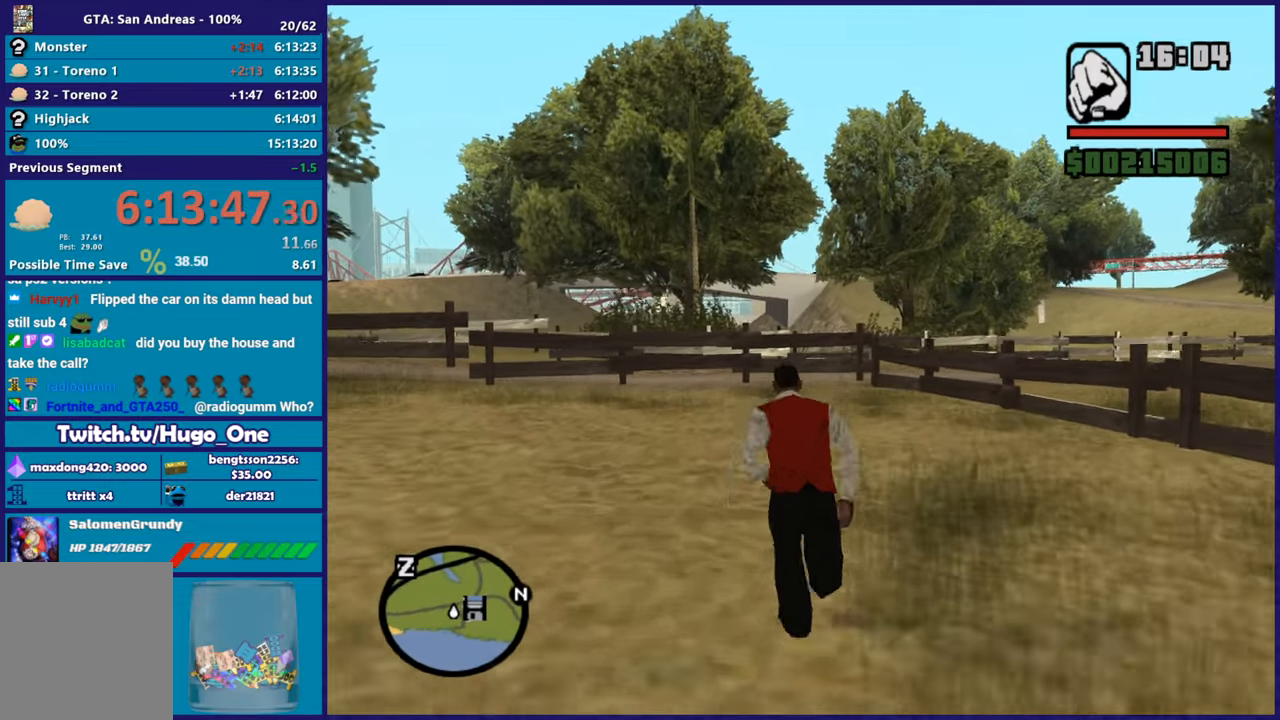
{"buttons": [], "left_stick": "up", "right_stick": "center", "button_events": [[83, "A", "up"], [184, "A", "down"], [300, "A", "up"], [400, "A", "down"], [501, "A", "up"]]}
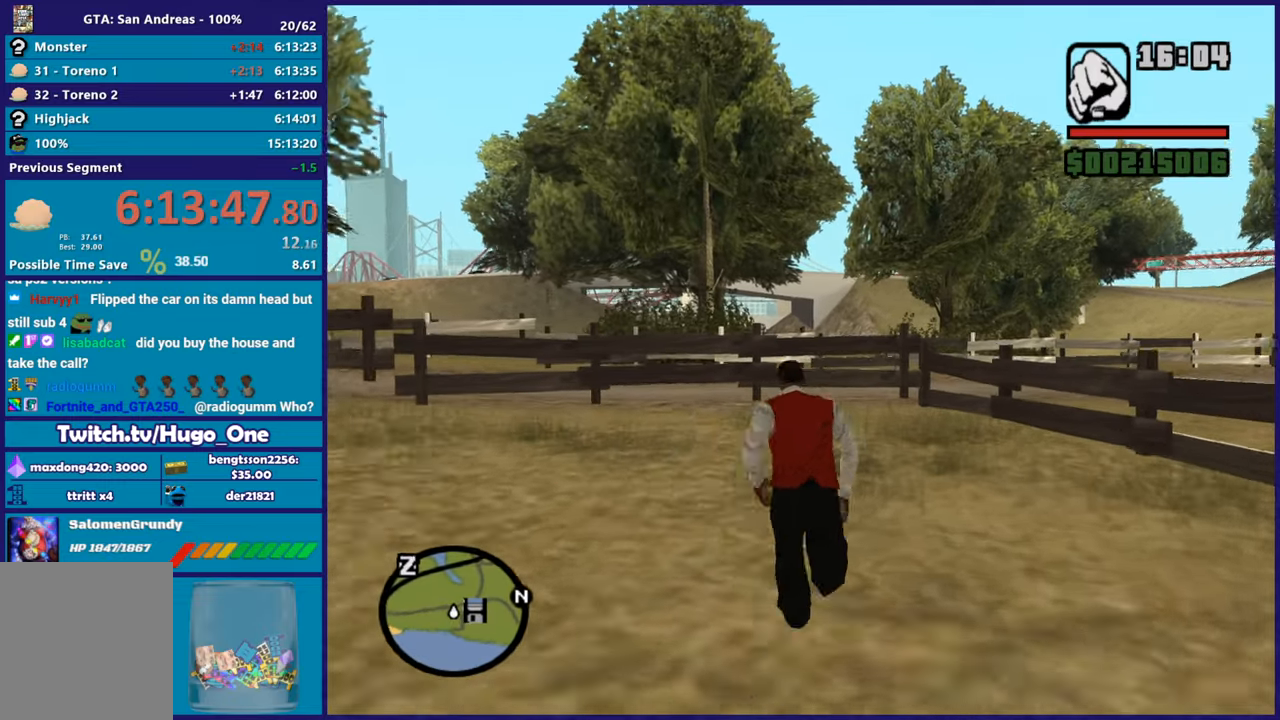
{"buttons": ["A"], "left_stick": "up", "right_stick": "center", "button_events": [[100, "A", "down"], [200, "A", "up"], [300, "A", "down"], [400, "A", "up"], [467, "A", "down"]]}
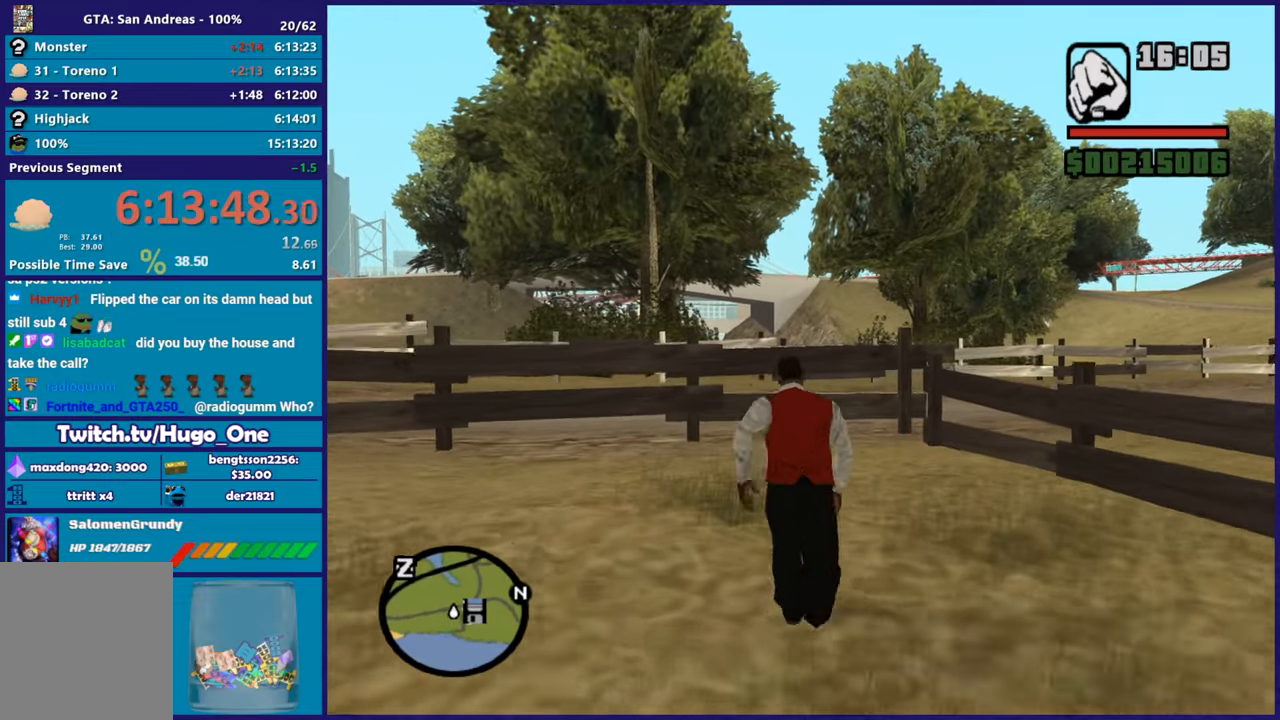
{"buttons": ["X"], "left_stick": "up", "right_stick": "center", "button_events": [[83, "A", "up"], [167, "A", "down"], [334, "X", "down"], [417, "A", "up"]]}
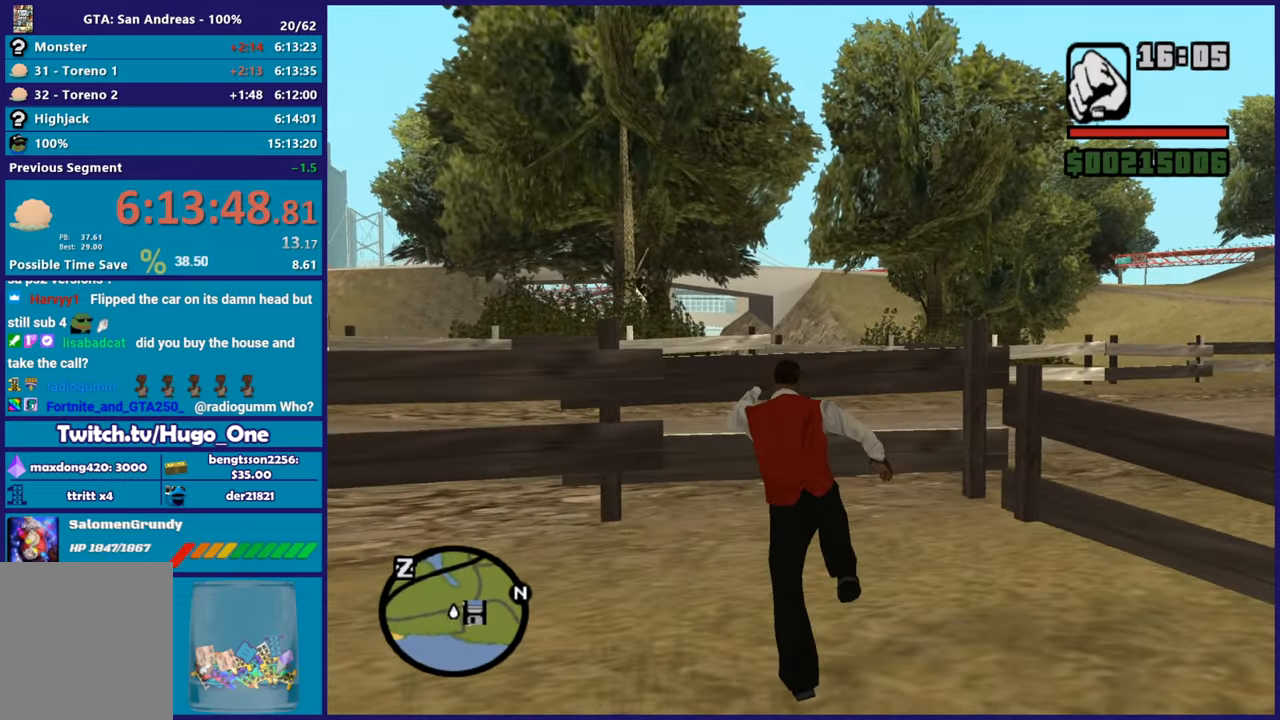
{"buttons": [], "left_stick": "up", "right_stick": "center", "button_events": [[383, "X", "up"]]}
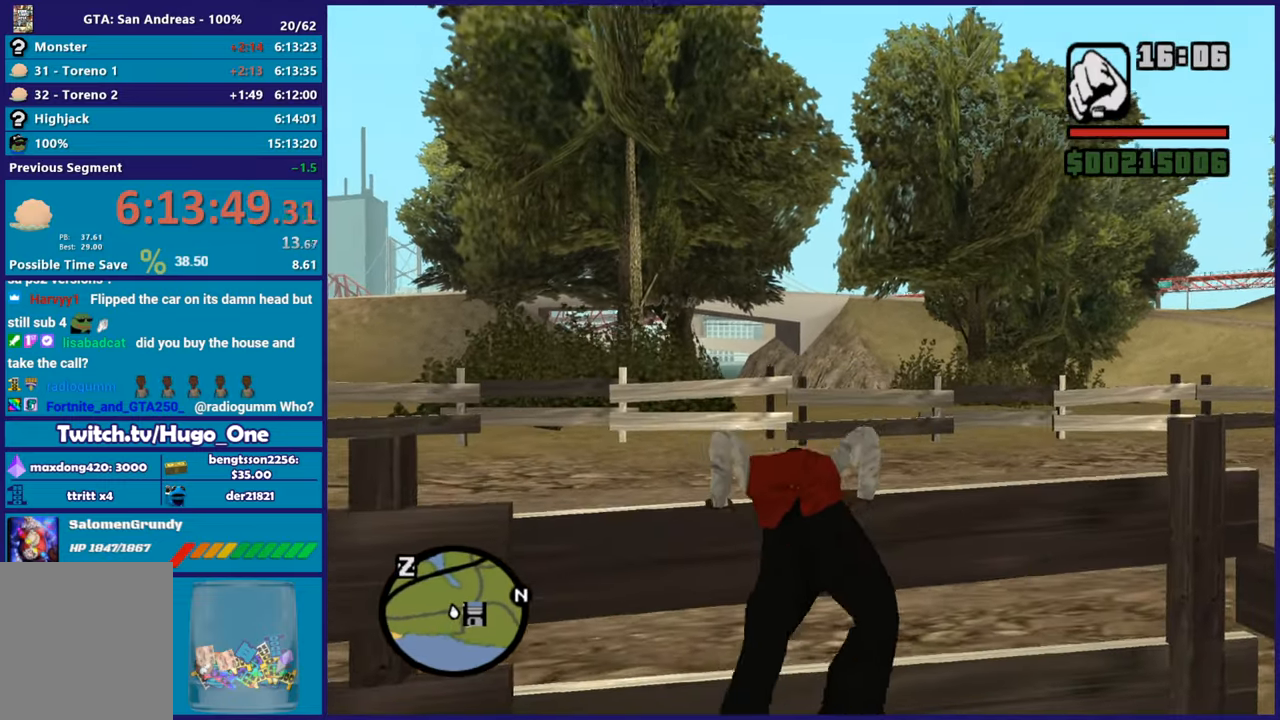
{"buttons": [], "left_stick": "up-right", "right_stick": "center", "button_events": [[284, "A", "down"], [400, "A", "up"]]}
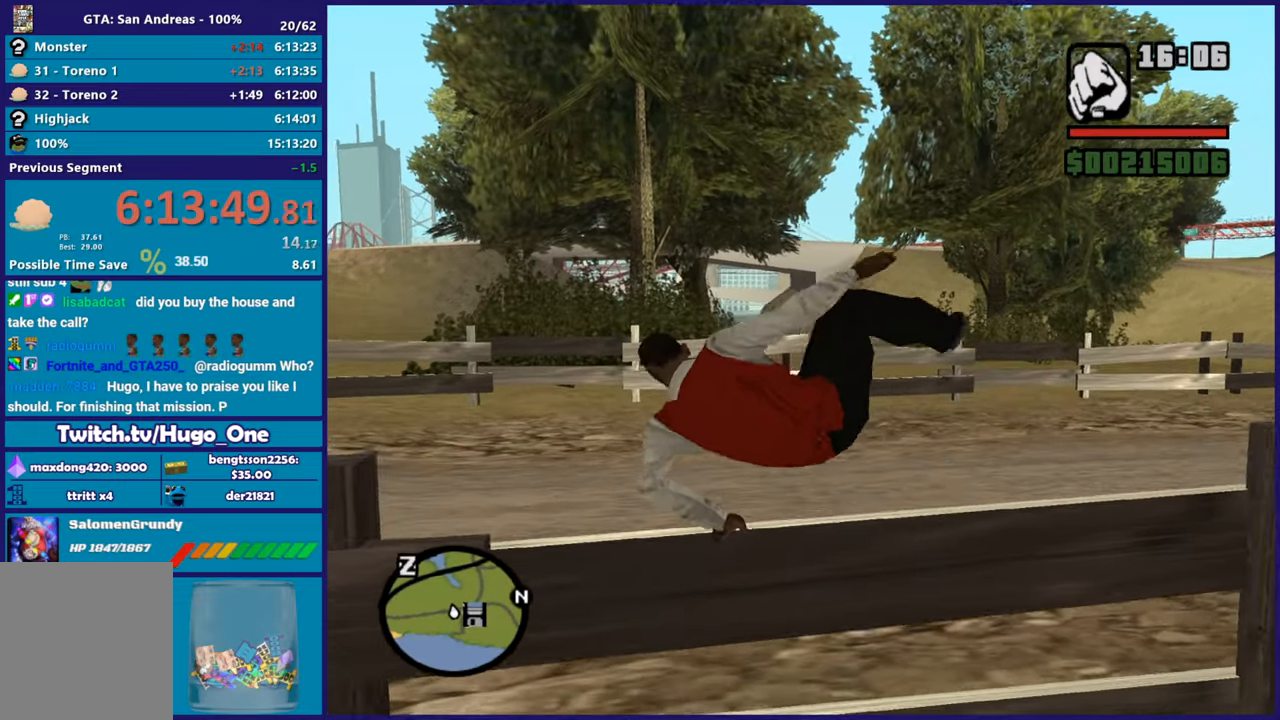
{"buttons": [], "left_stick": "up", "right_stick": "center", "button_events": [[383, "A", "down"], [500, "A", "up"]]}
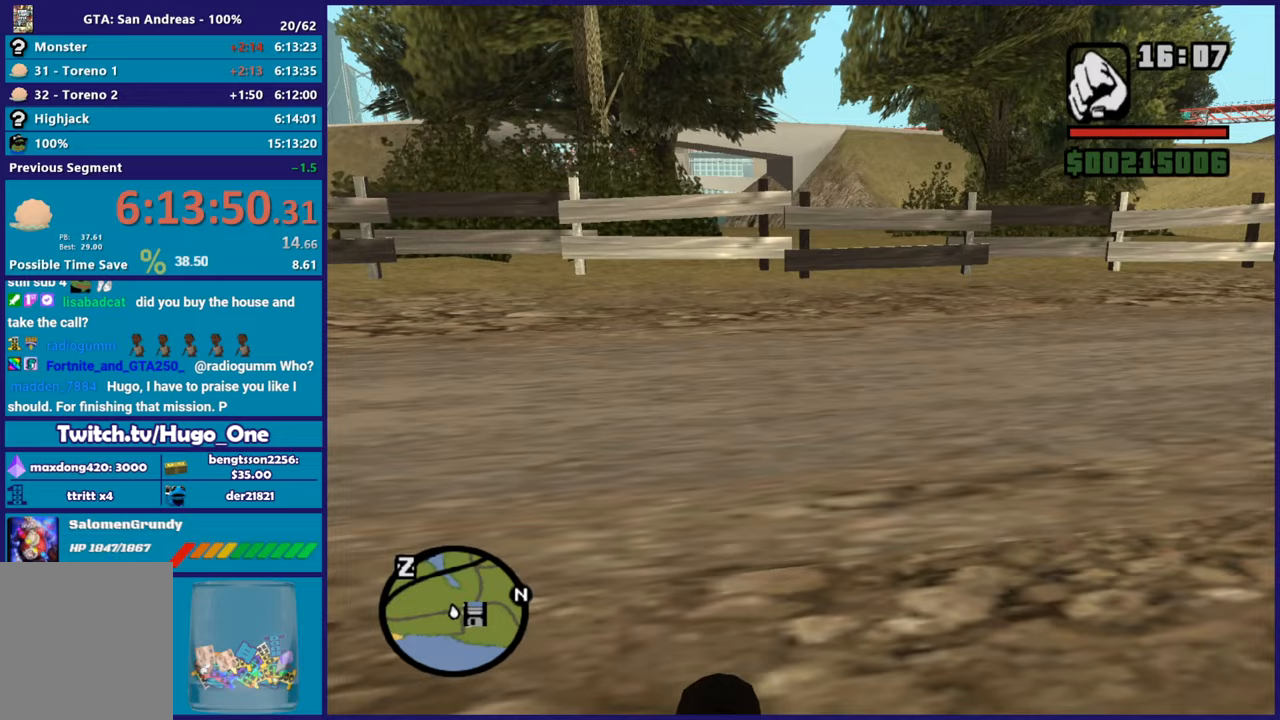
{"buttons": [], "left_stick": "up-right", "right_stick": "center", "button_events": [[67, "A", "down"], [234, "A", "up"], [284, "A", "down"], [434, "A", "up"]]}
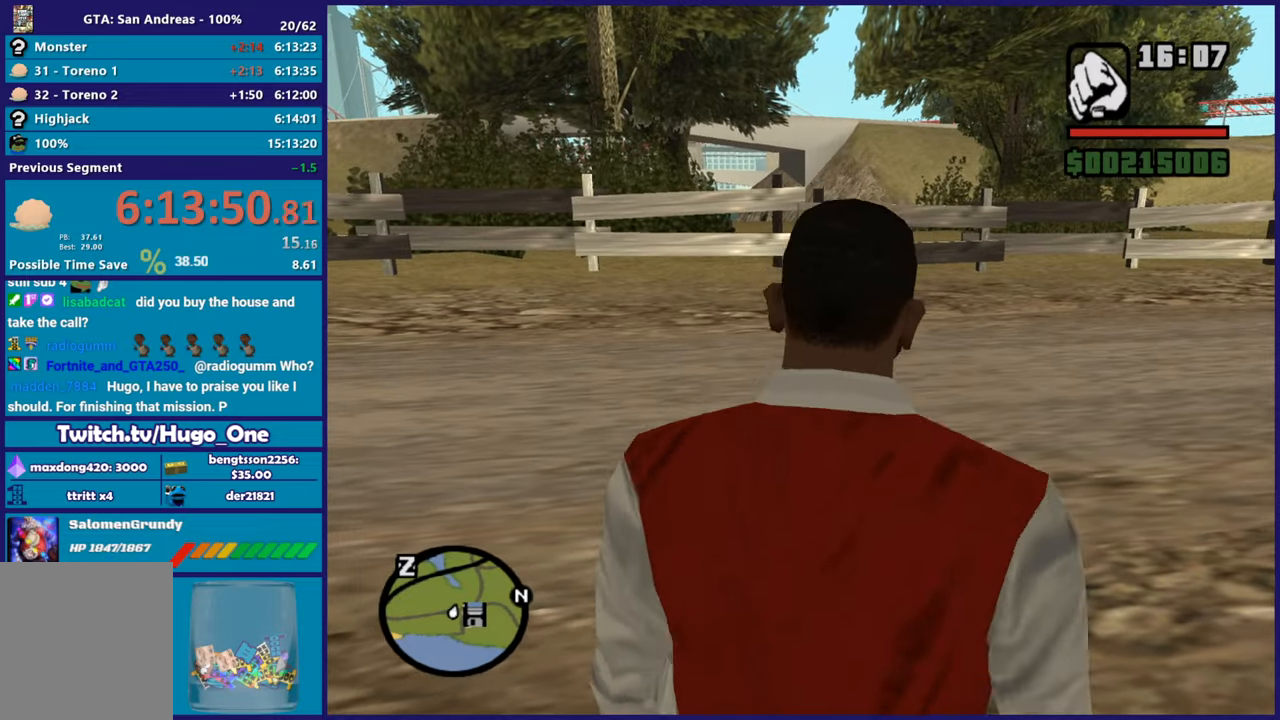
{"buttons": ["A"], "left_stick": "up", "right_stick": "center", "button_events": [[33, "A", "down"], [133, "A", "up"], [233, "A", "down"], [333, "A", "up"], [433, "A", "down"]]}
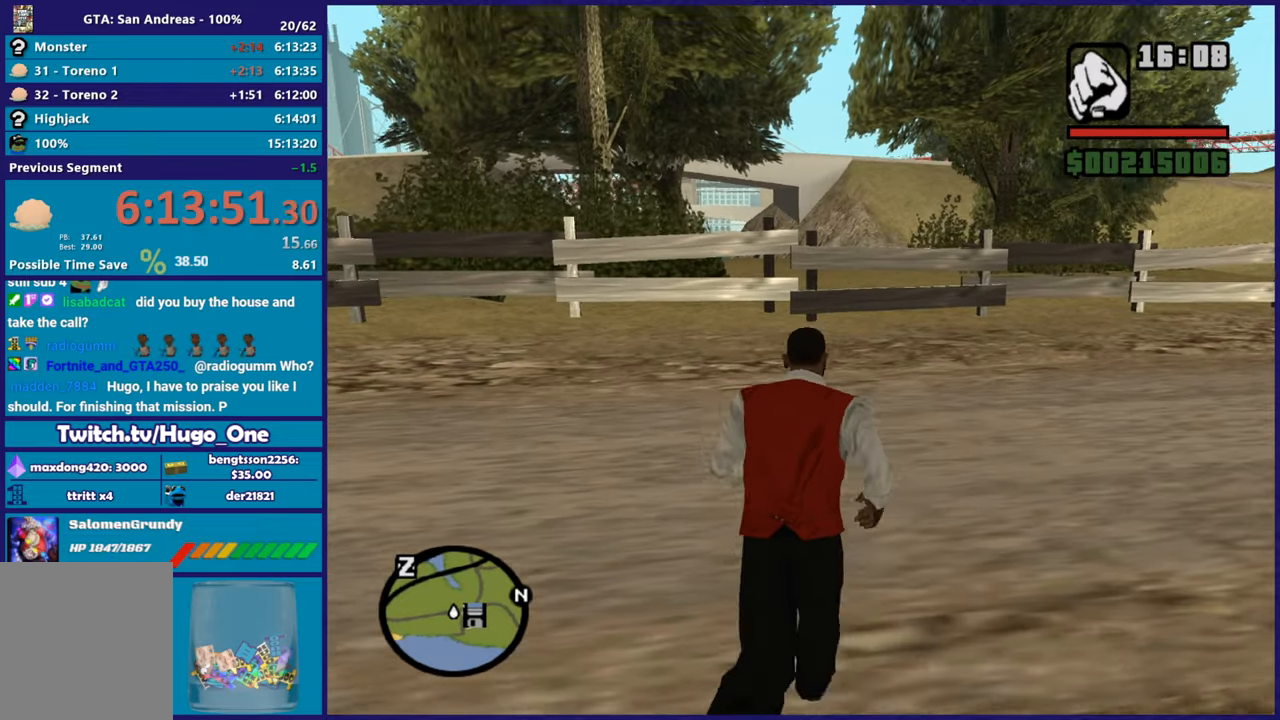
{"buttons": [], "left_stick": "up", "right_stick": "center", "button_events": [[50, "A", "up"], [133, "A", "down"], [250, "A", "up"], [367, "A", "down"], [450, "A", "up"]]}
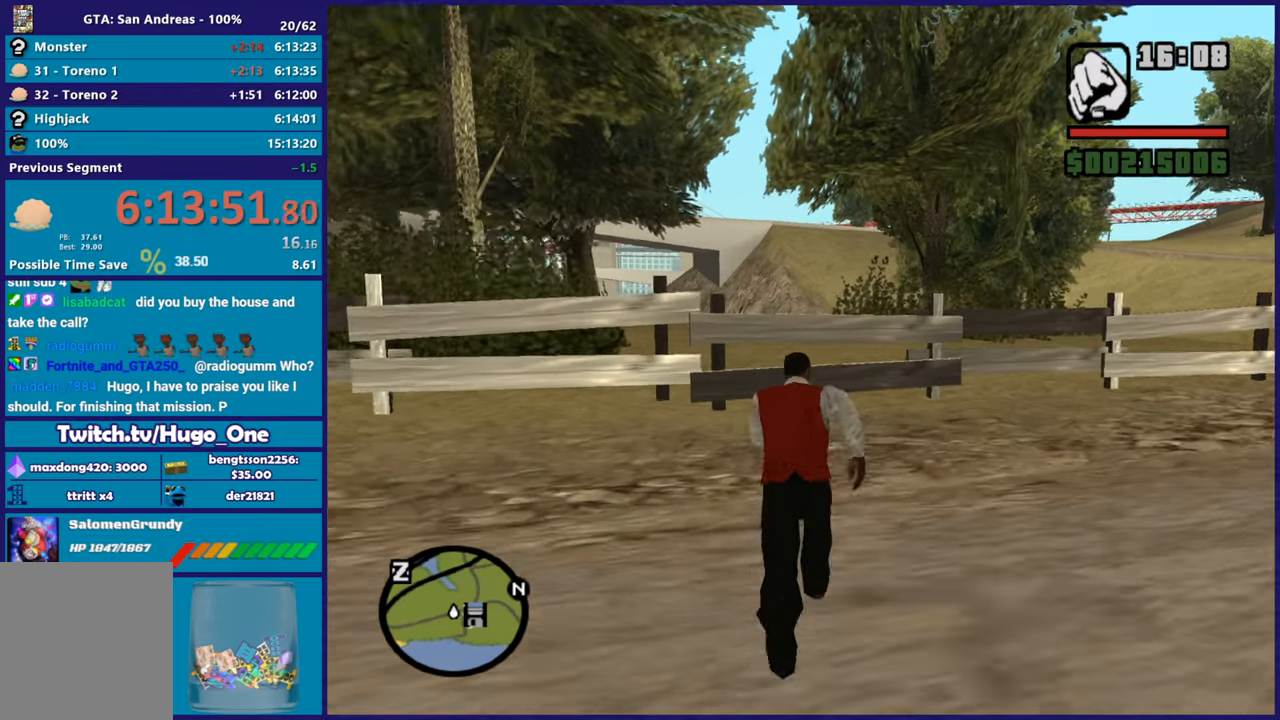
{"buttons": [], "left_stick": "up", "right_stick": "center", "button_events": [[66, "A", "down"], [266, "X", "down"], [333, "A", "up"], [433, "X", "up"]]}
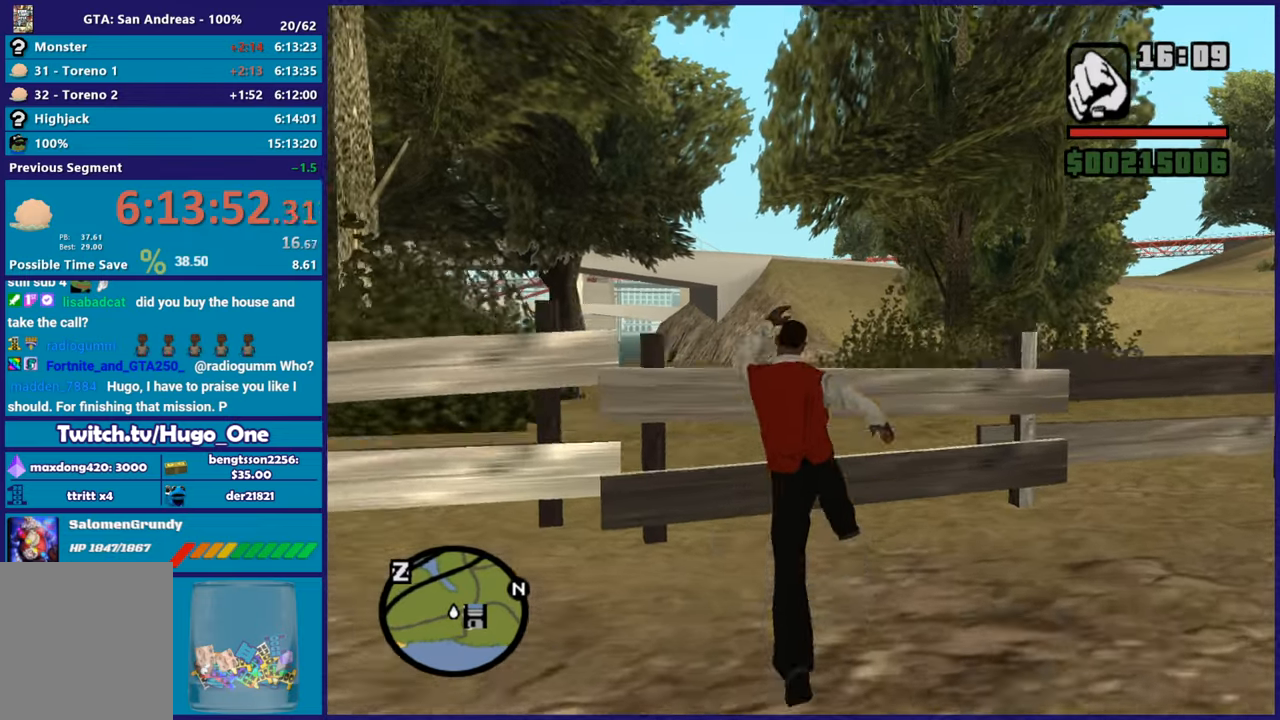
{"buttons": [], "left_stick": "up", "right_stick": "down-left", "button_events": [[33, "X", "down"], [167, "X", "up"]]}
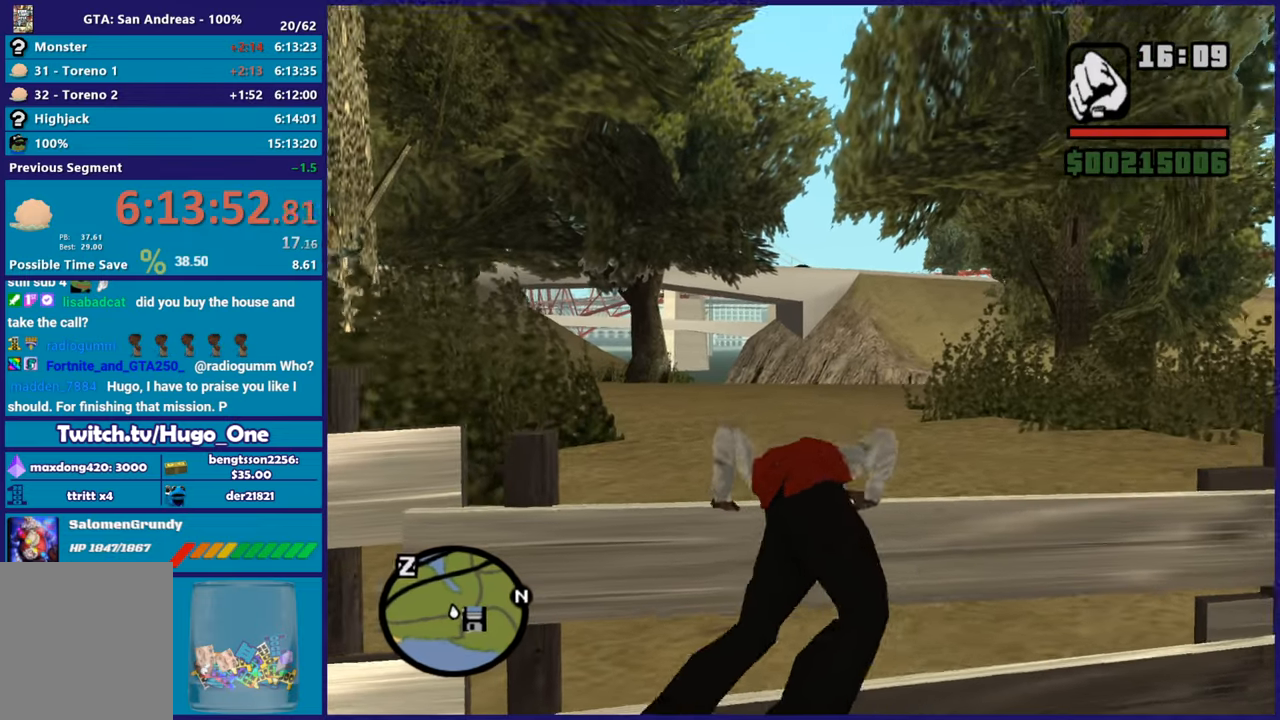
{"buttons": [], "left_stick": "up-right", "right_stick": "up-right", "button_events": [[100, "A", "down"], [250, "A", "up"]]}
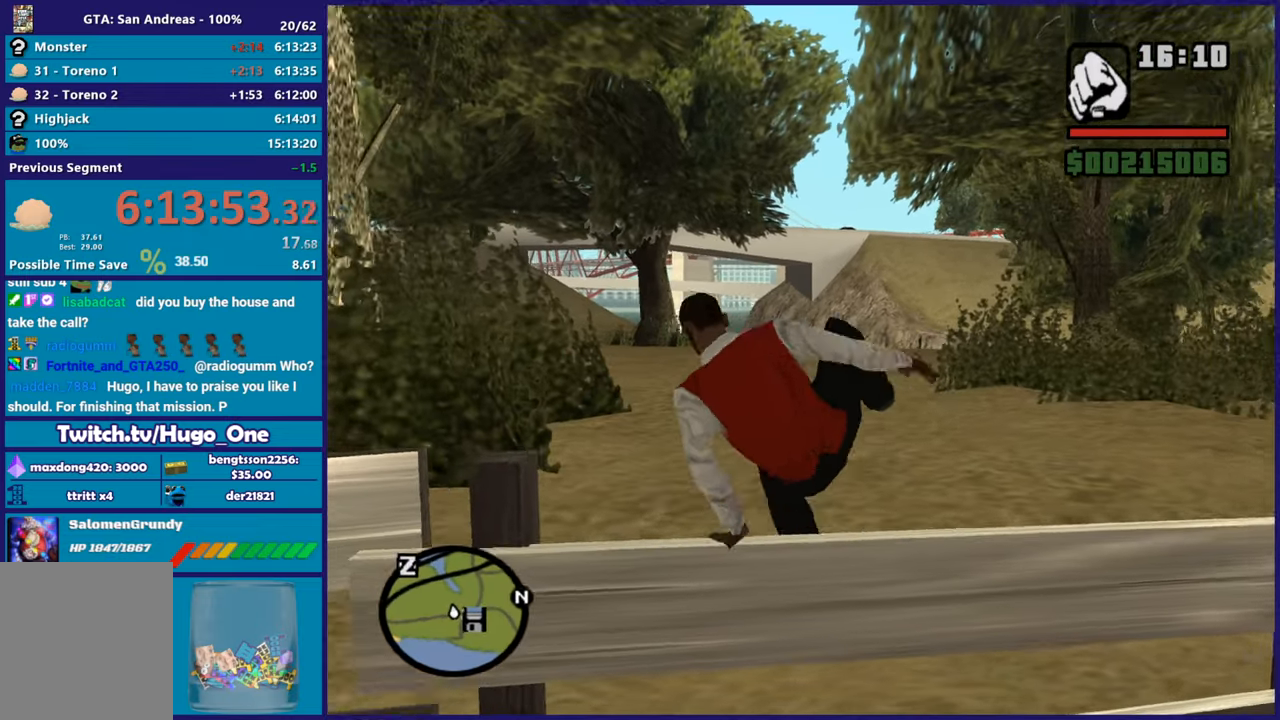
{"buttons": [], "left_stick": "up-right", "right_stick": "center", "button_events": [[150, "A", "down"], [267, "A", "up"], [350, "A", "down"], [501, "A", "up"]]}
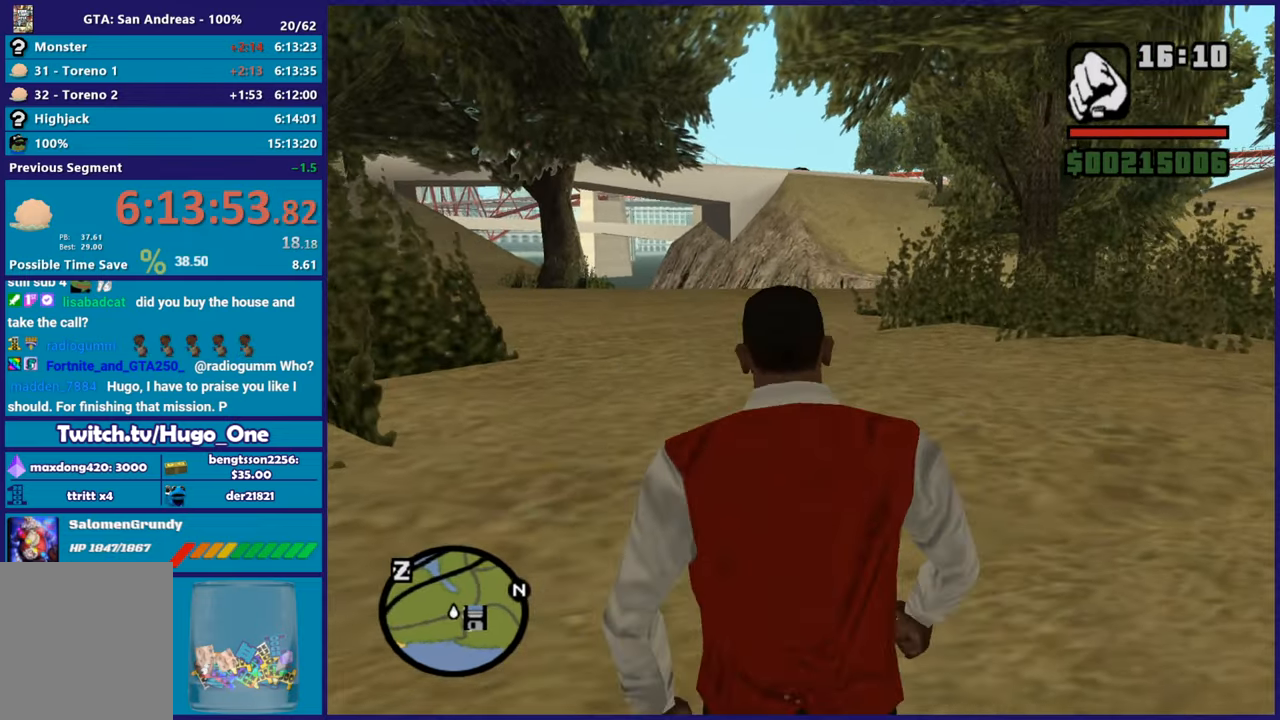
{"buttons": [], "left_stick": "up", "right_stick": "center", "button_events": [[83, "A", "down"], [200, "A", "up"], [300, "A", "down"], [417, "A", "up"]]}
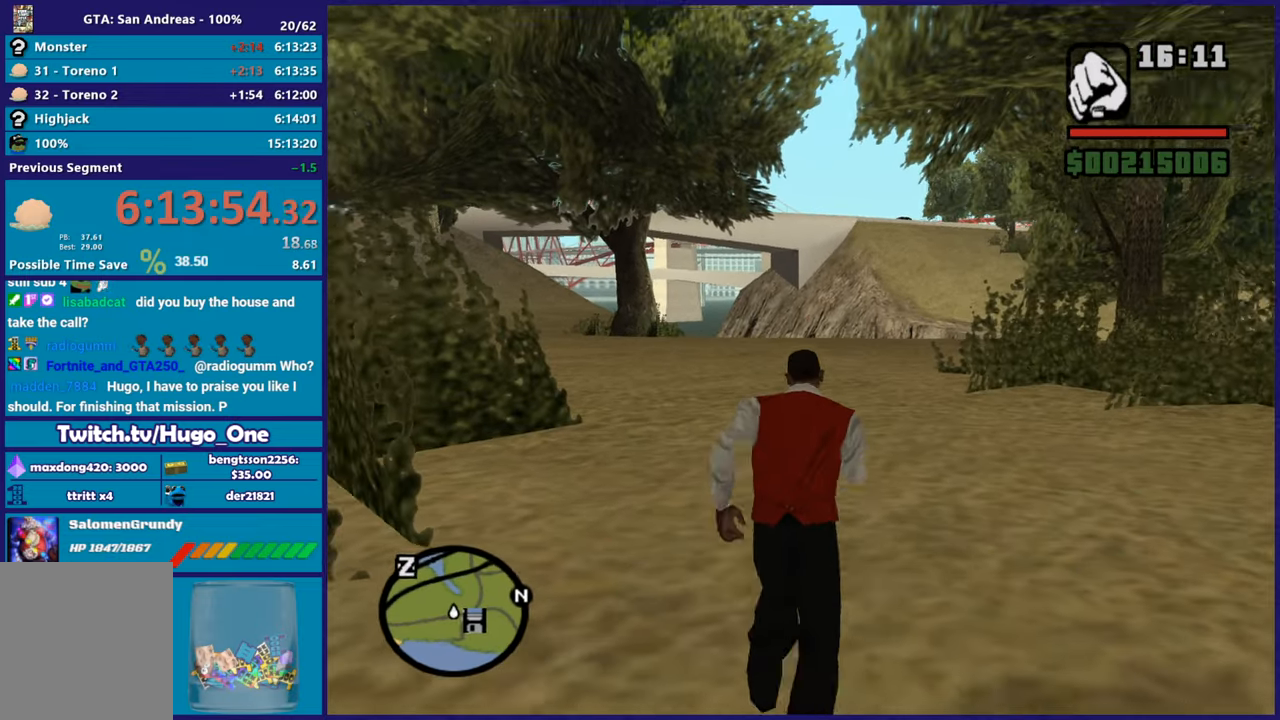
{"buttons": ["A"], "left_stick": "up", "right_stick": "center", "button_events": [[17, "A", "down"], [117, "A", "up"], [217, "A", "down"], [334, "A", "up"], [417, "A", "down"]]}
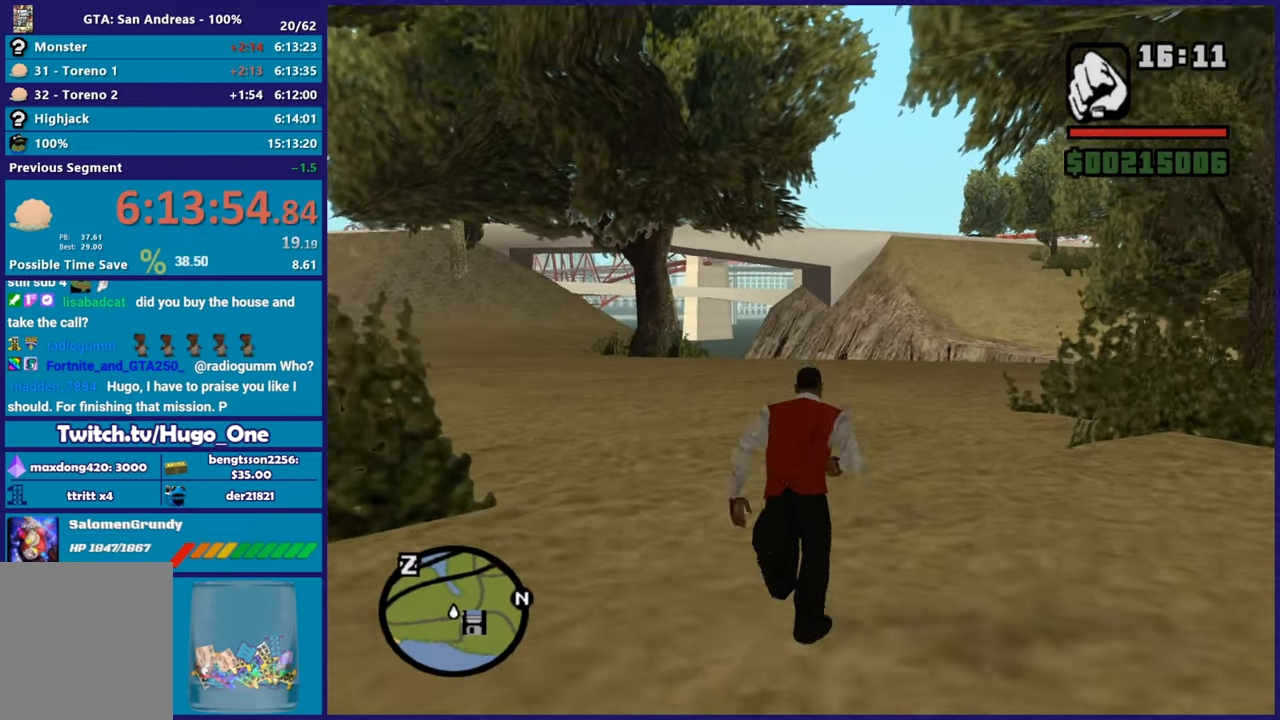
{"buttons": [], "left_stick": "up", "right_stick": "center", "button_events": [[33, "A", "up"], [133, "A", "down"], [250, "A", "up"], [333, "A", "down"], [450, "A", "up"]]}
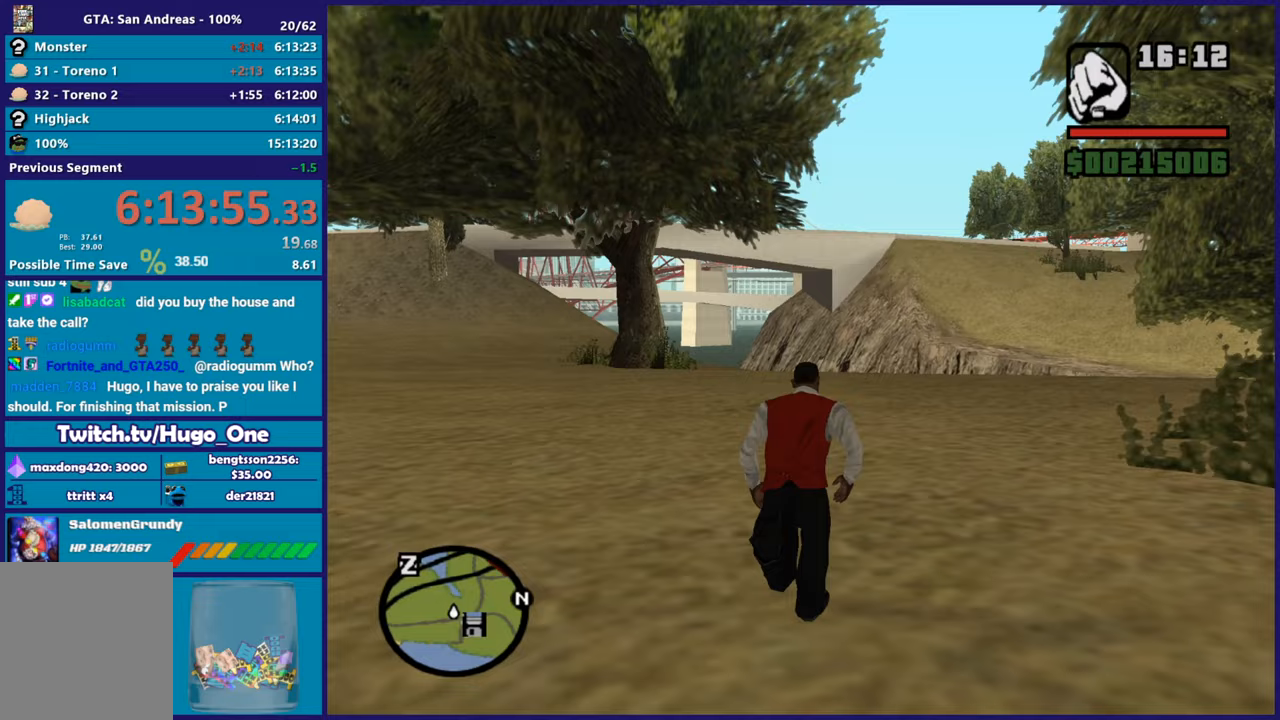
{"buttons": ["A"], "left_stick": "up-left", "right_stick": "center", "button_events": [[50, "A", "down"], [150, "A", "up"], [234, "A", "down"], [367, "A", "up"], [450, "A", "down"]]}
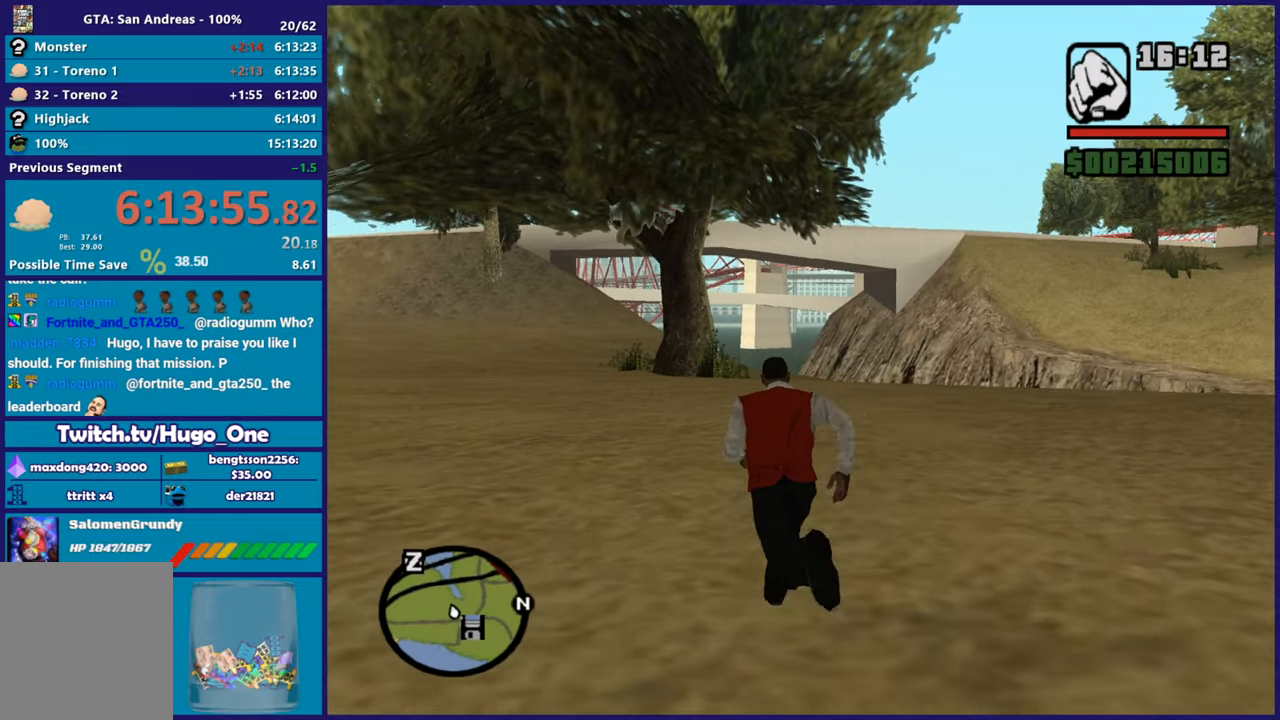
{"buttons": [], "left_stick": "up", "right_stick": "center", "button_events": [[50, "A", "up"], [150, "A", "down"], [250, "A", "up"], [350, "A", "down"], [467, "A", "up"]]}
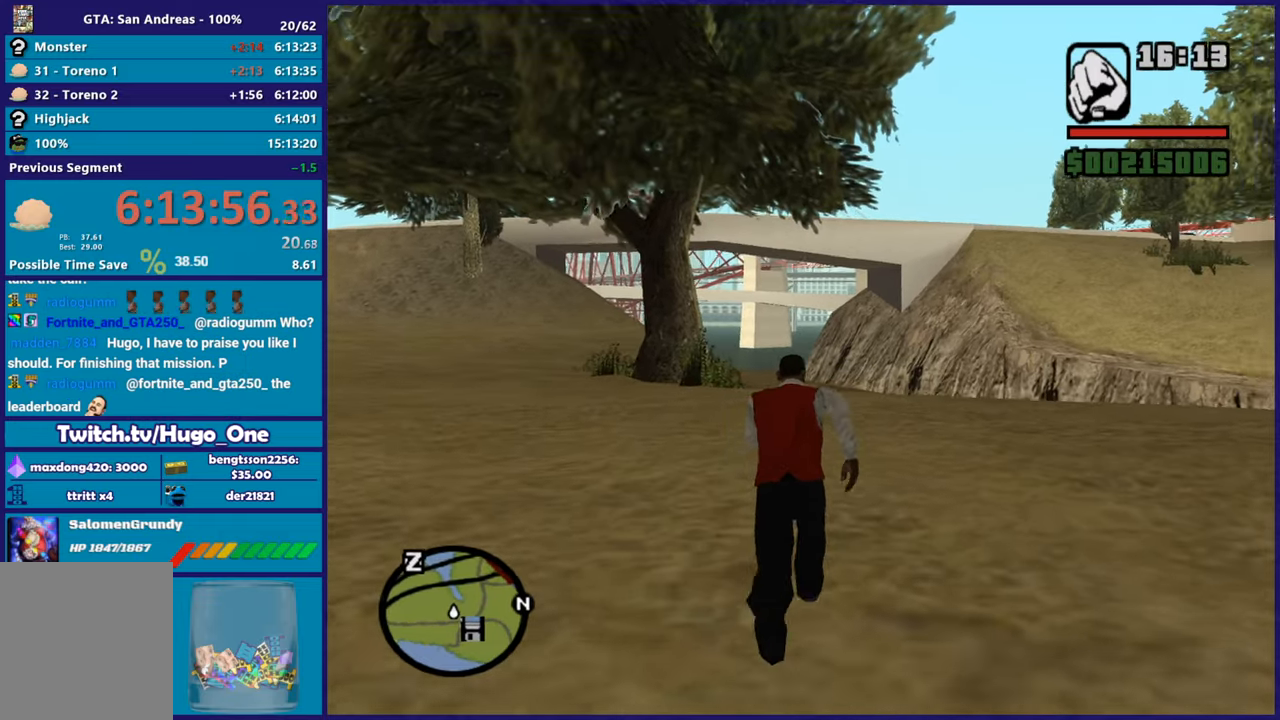
{"buttons": ["A"], "left_stick": "up", "right_stick": "center", "button_events": [[50, "A", "down"], [167, "A", "up"], [267, "A", "down"], [384, "A", "up"], [467, "A", "down"]]}
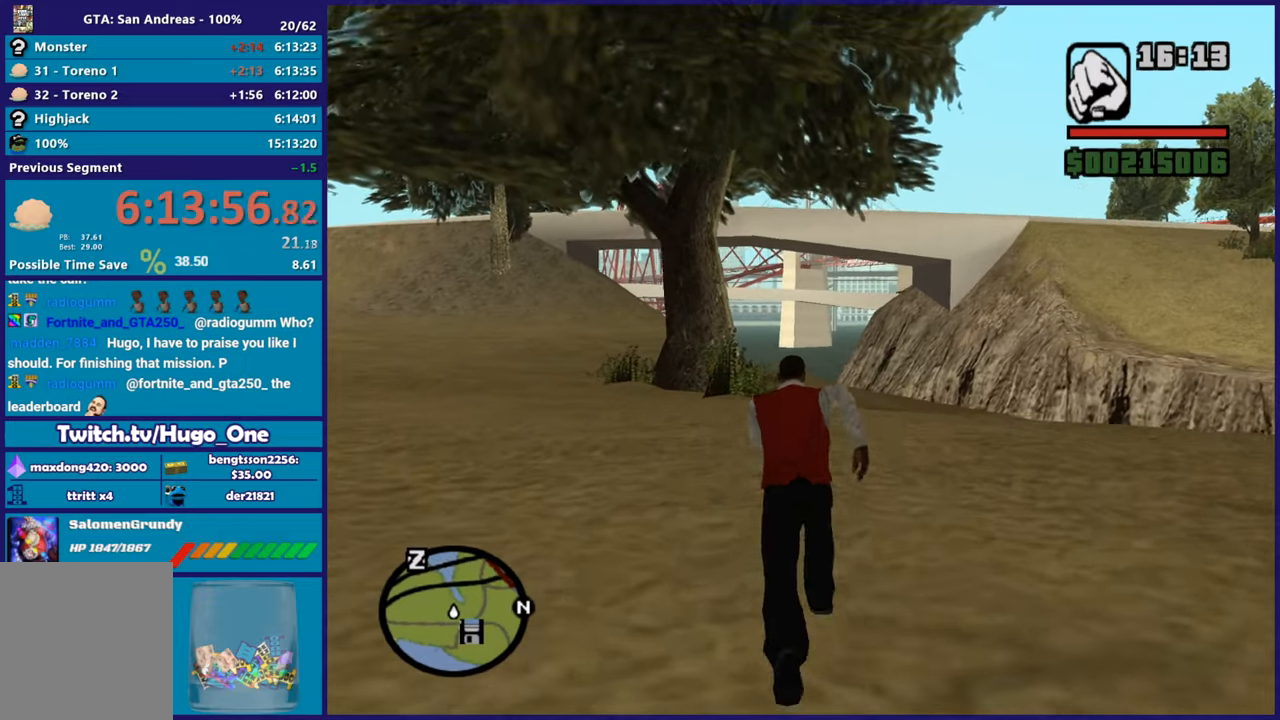
{"buttons": [], "left_stick": "up", "right_stick": "center", "button_events": [[83, "A", "up"], [183, "A", "down"], [300, "A", "up"], [383, "A", "down"], [483, "A", "up"]]}
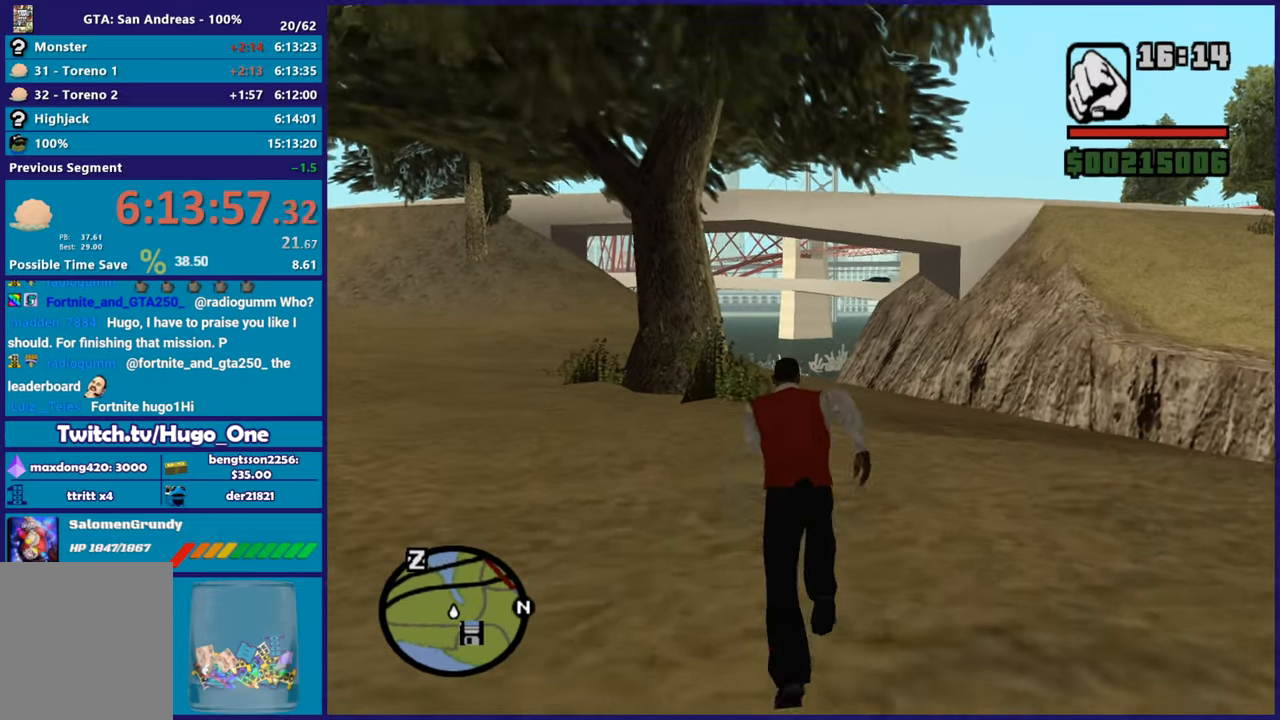
{"buttons": [], "left_stick": "up", "right_stick": "center", "button_events": [[100, "A", "down"], [200, "A", "up"], [317, "A", "down"], [417, "A", "up"]]}
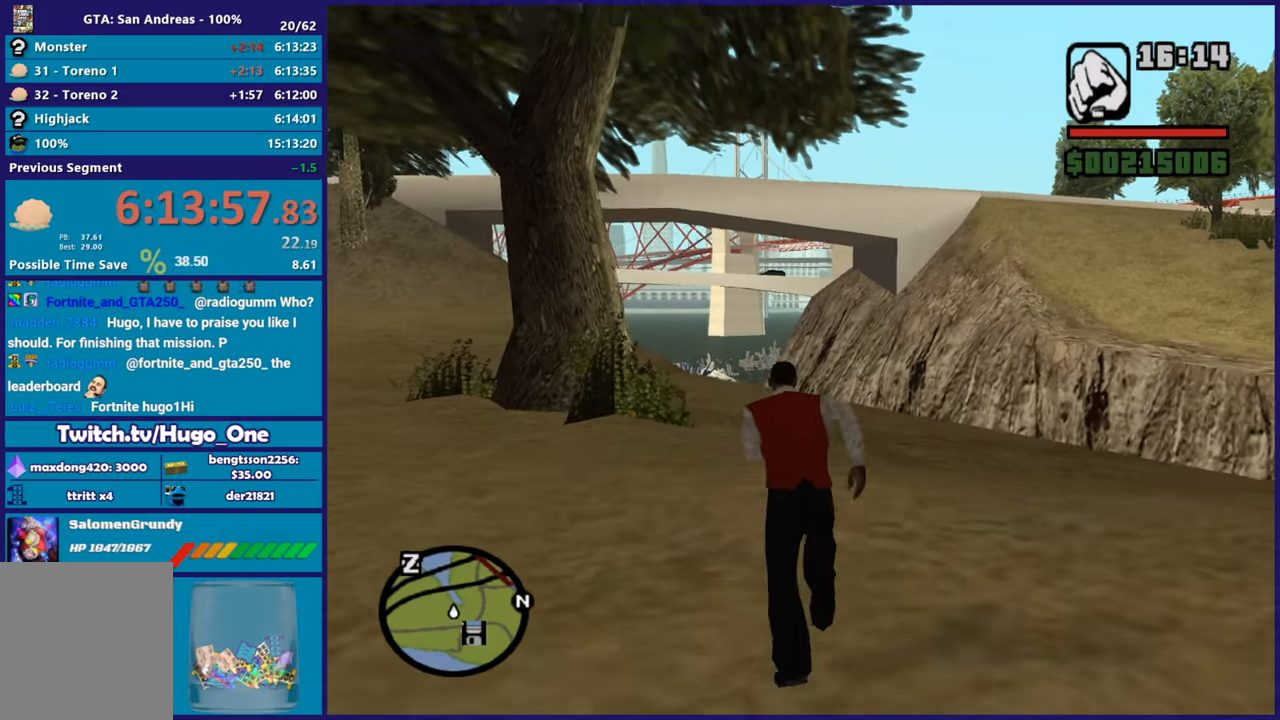
{"buttons": ["A"], "left_stick": "up", "right_stick": "center", "button_events": [[16, "A", "down"], [150, "A", "up"], [233, "A", "down"], [333, "A", "up"], [433, "A", "down"]]}
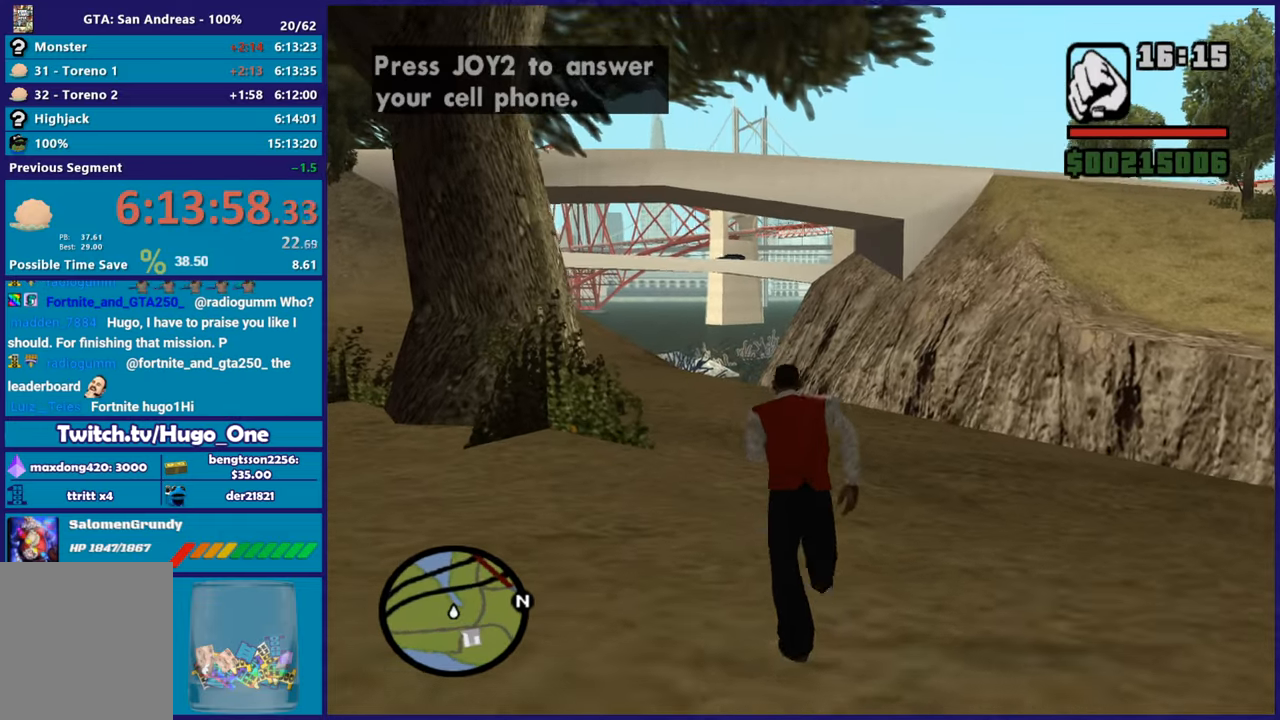
{"buttons": [], "left_stick": "up", "right_stick": "center", "button_events": [[33, "A", "up"], [150, "A", "down"], [234, "A", "up"], [334, "A", "down"], [467, "A", "up"]]}
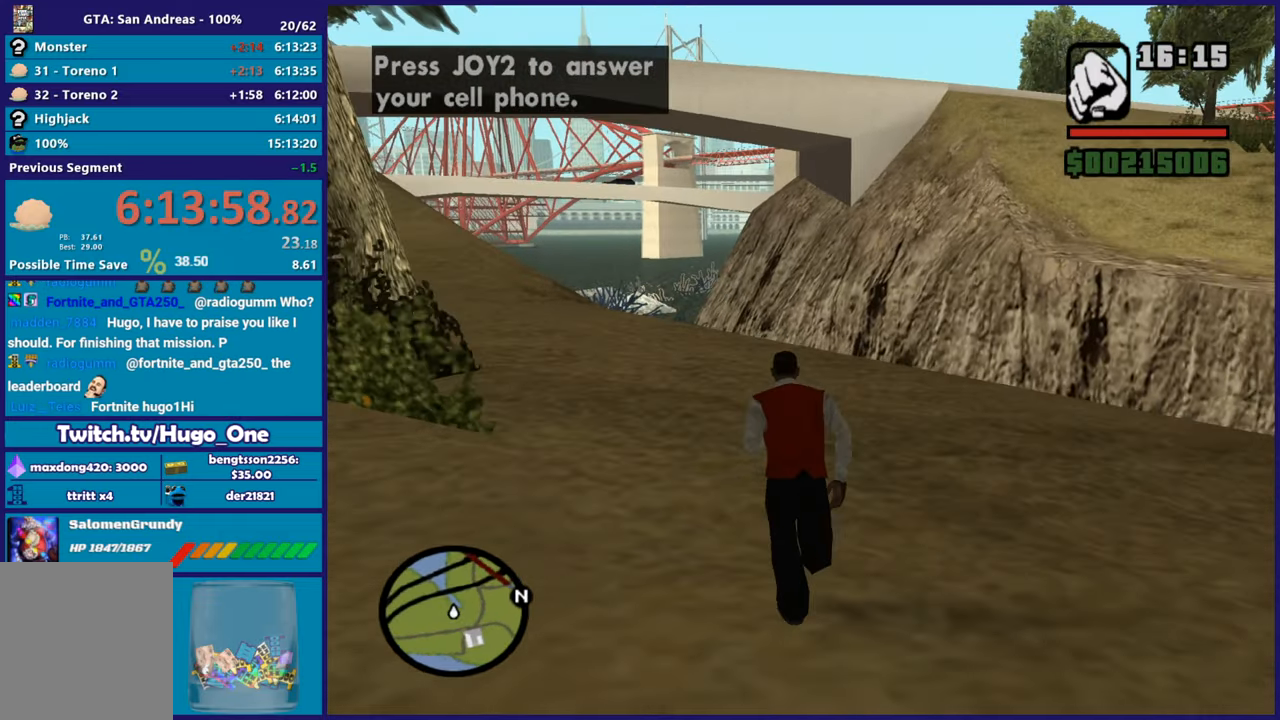
{"buttons": ["A"], "left_stick": "up-left", "right_stick": "center", "button_events": [[50, "A", "down"], [200, "A", "up"], [283, "A", "down"], [400, "A", "up"], [500, "A", "down"]]}